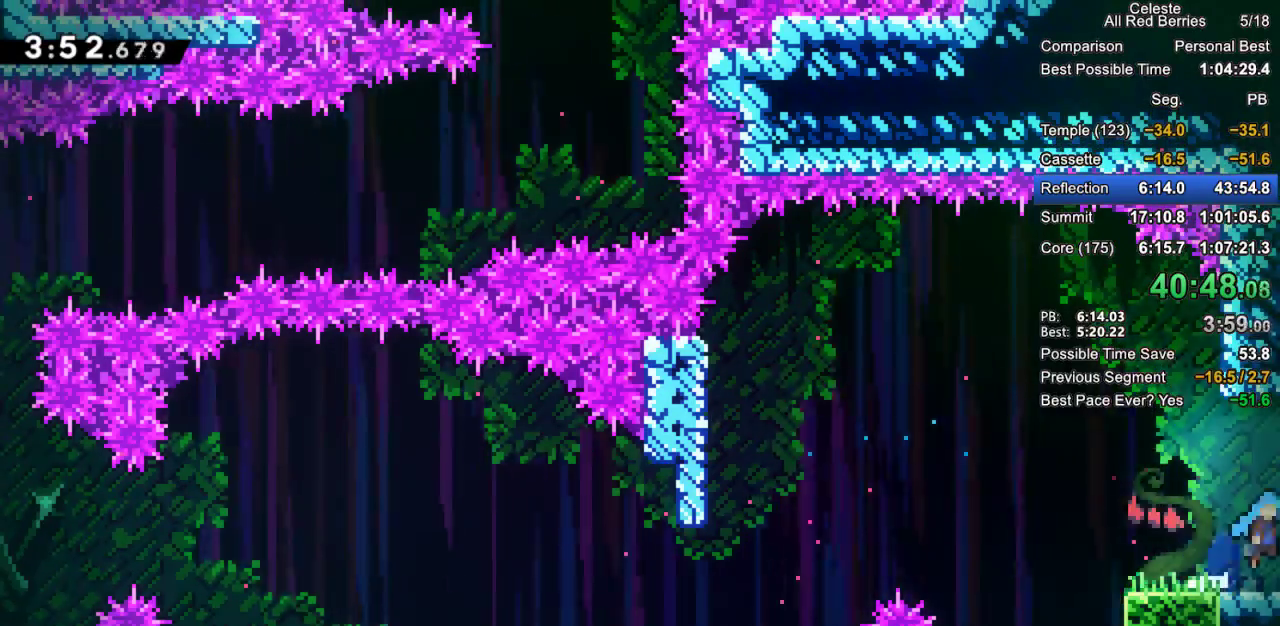
Gameplay with keyboard; each line is a JSON object with the keys held at the frame after it. "events" lists presses ("down") and releases ("up") of "dash", "demo", "down", "grab", "jump", "jump2", "left", "pause", "right" and "up" between this image and that frame as [ms after this image, input, new state], when the widget could be followed in between. No other keys are recorded. Mouse input is not recorded. Key names are as the overlay labels them; some are game actions (e.g. jump) rather than physical keys.
{"keys": ["grab", "jump2", "right"], "events": []}
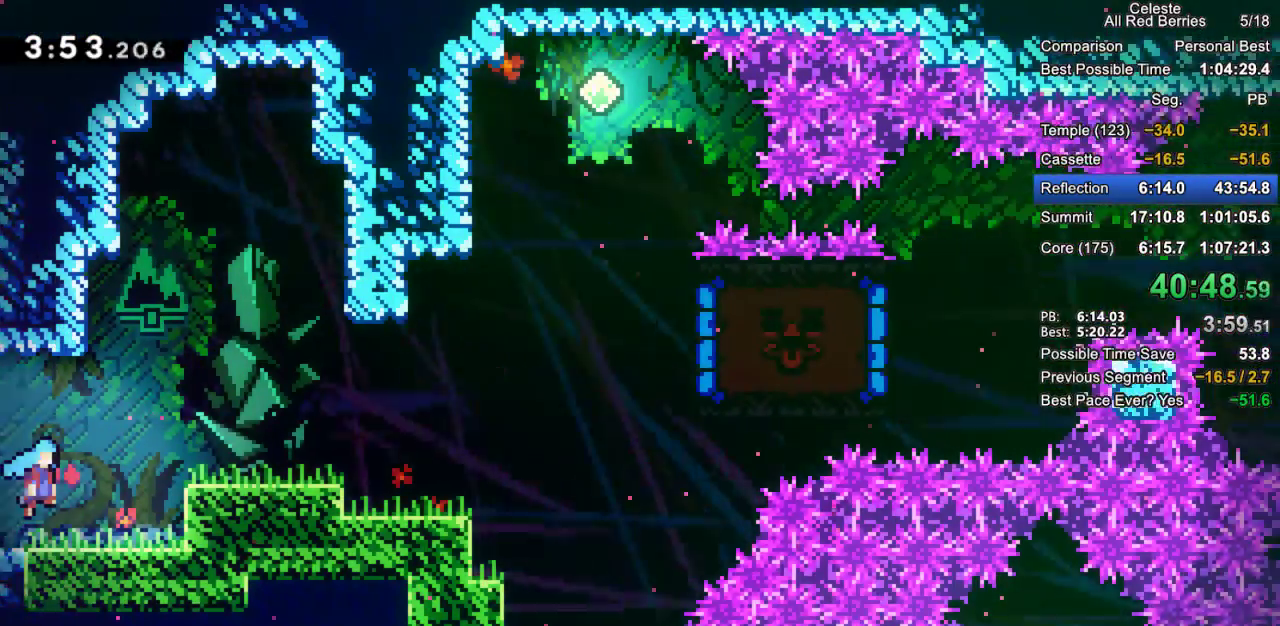
{"keys": ["grab", "right"], "events": [[217, "down", "down"], [317, "dash", "down"], [317, "jump2", "up"], [450, "dash", "up"], [500, "down", "up"]]}
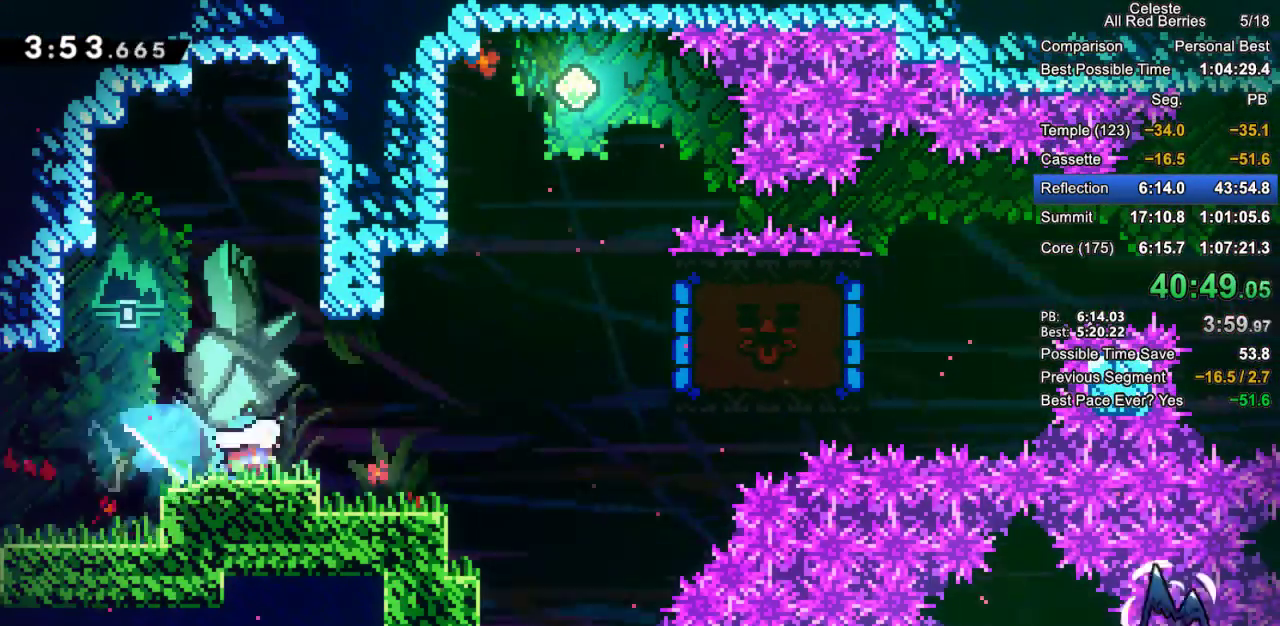
{"keys": ["grab", "left", "up"], "events": [[50, "jump2", "down"], [333, "jump2", "up"], [333, "up", "down"], [383, "dash", "down"], [467, "dash", "up"], [467, "left", "down"], [467, "right", "up"]]}
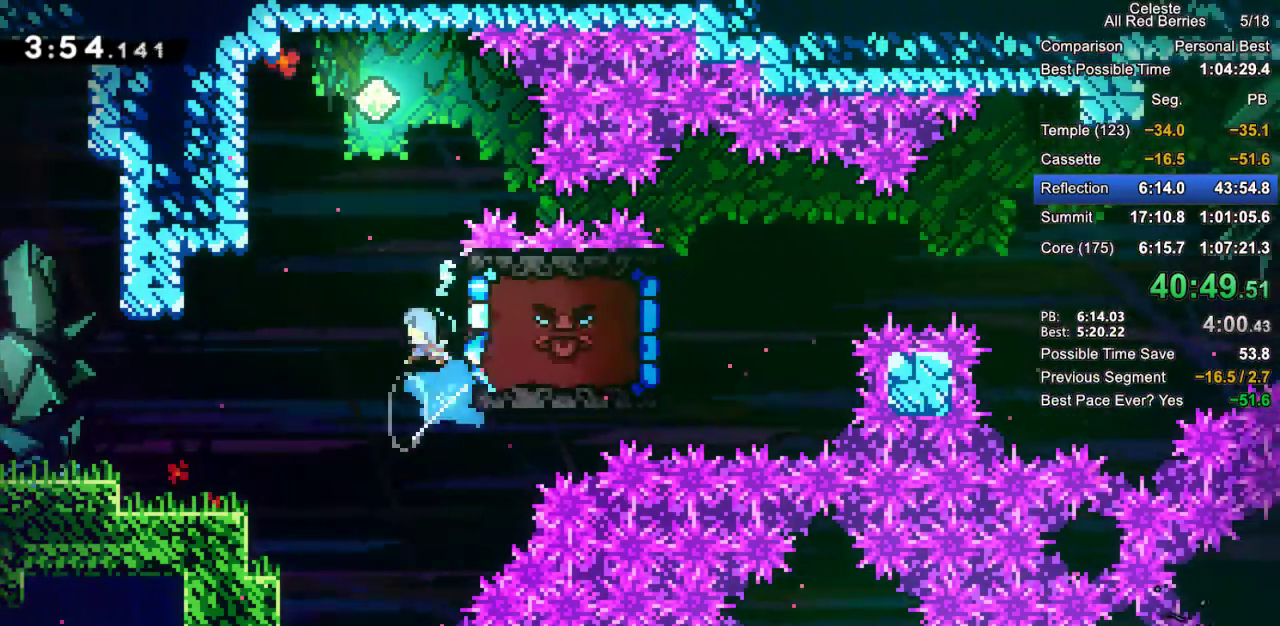
{"keys": ["left"], "events": [[17, "jump2", "down"], [17, "up", "up"], [117, "jump2", "up"], [200, "grab", "up"]]}
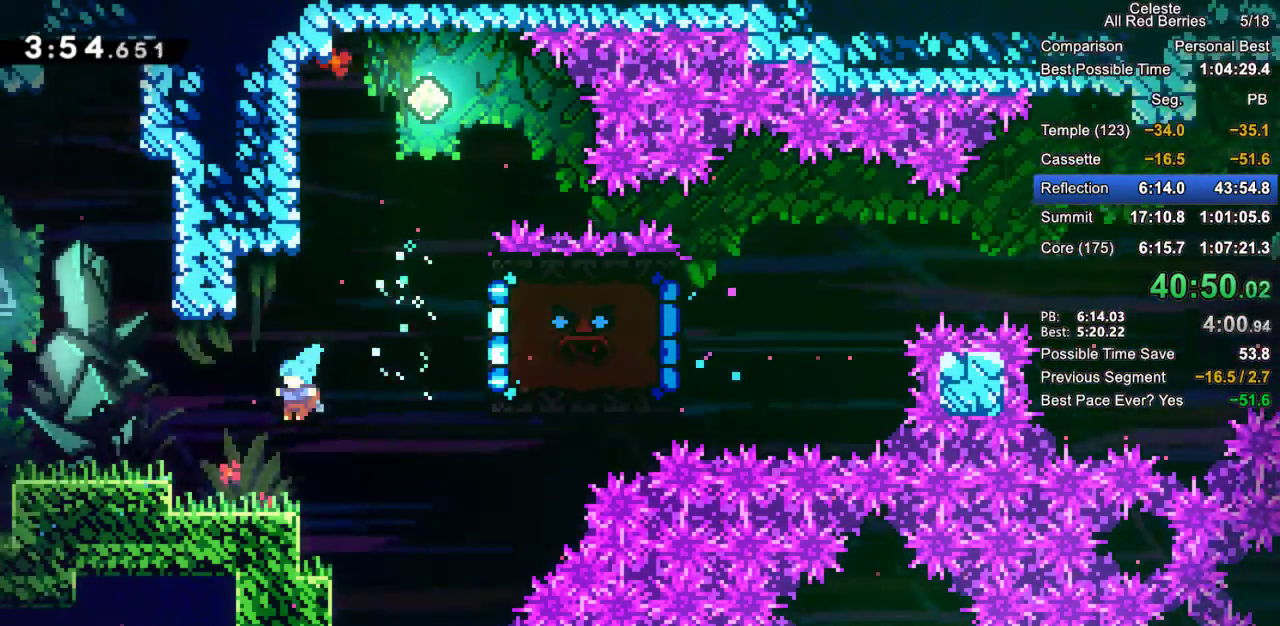
{"keys": ["jump2", "right"], "events": [[133, "left", "up"], [167, "down", "down"], [217, "dash", "down"], [217, "left", "down"], [367, "dash", "up"], [367, "down", "up"], [367, "right", "down"], [417, "left", "up"], [450, "jump2", "down"]]}
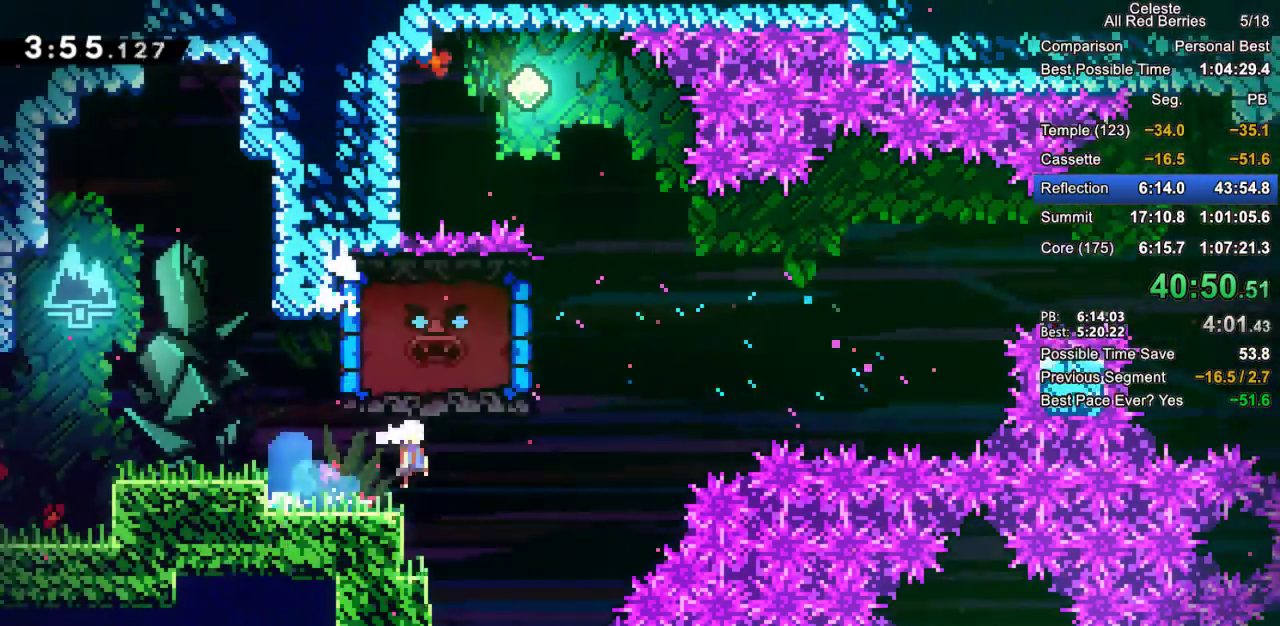
{"keys": ["grab"], "events": [[183, "jump2", "up"], [183, "left", "down"], [183, "right", "up"], [183, "up", "down"], [233, "dash", "down"], [417, "dash", "up"], [417, "grab", "down"], [417, "up", "up"], [467, "left", "up"]]}
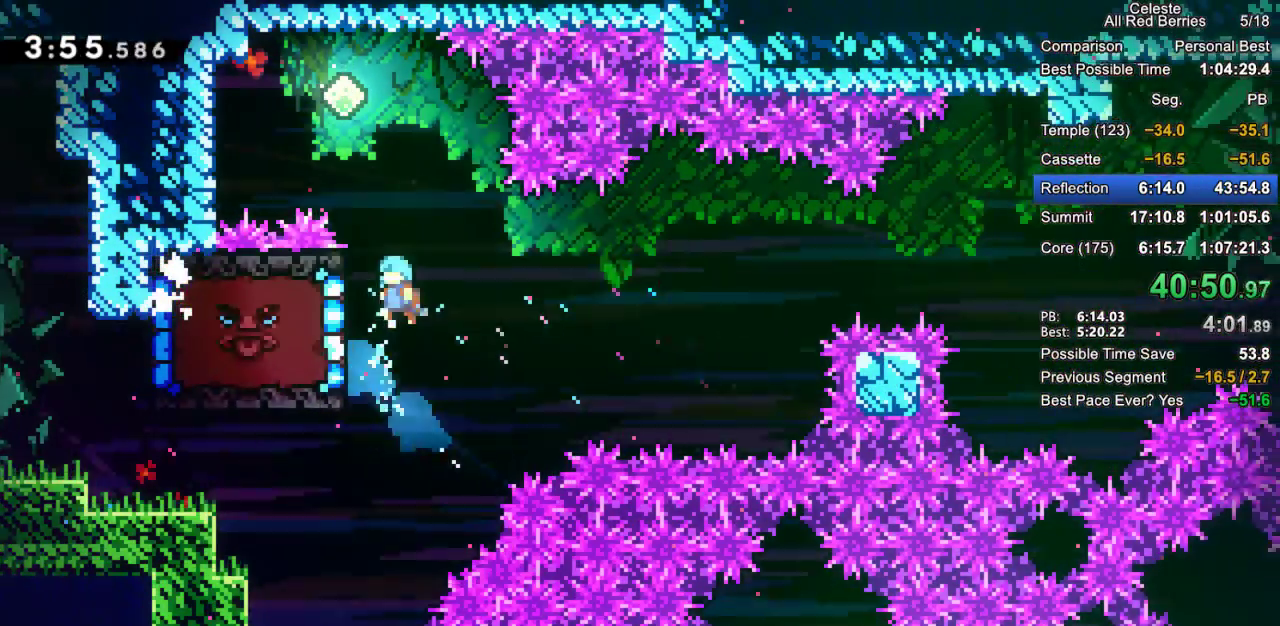
{"keys": ["grab", "right"], "events": [[167, "left", "down"], [433, "left", "up"], [433, "right", "down"]]}
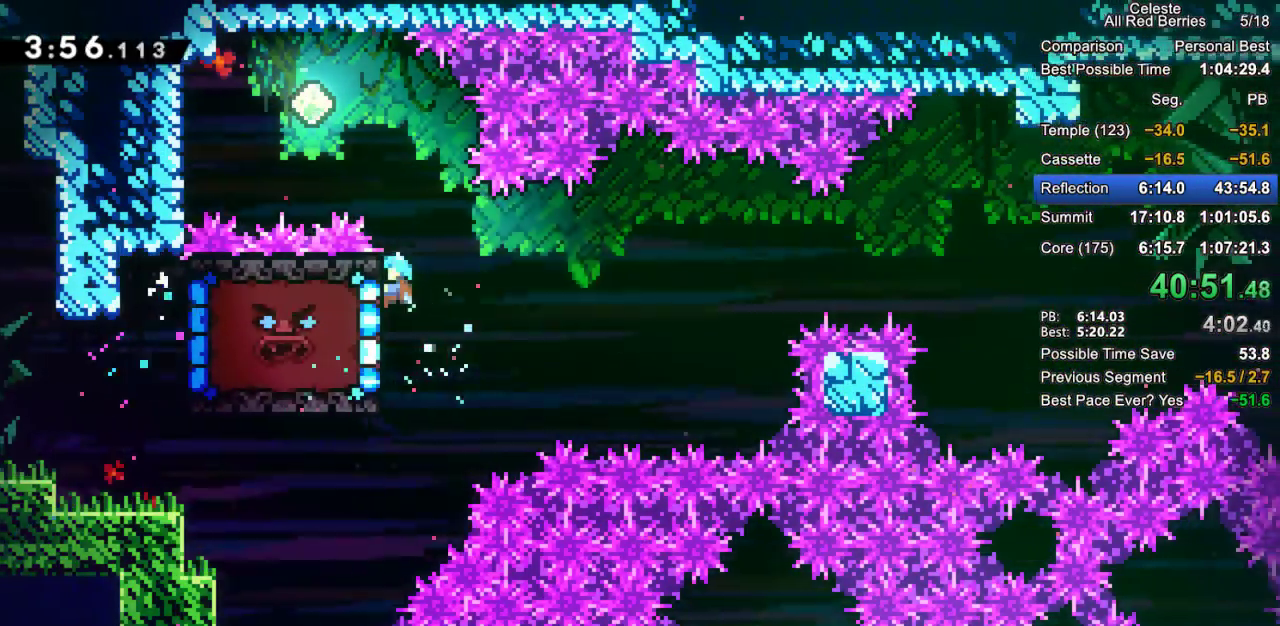
{"keys": ["grab", "jump2", "right"], "events": [[500, "jump2", "down"]]}
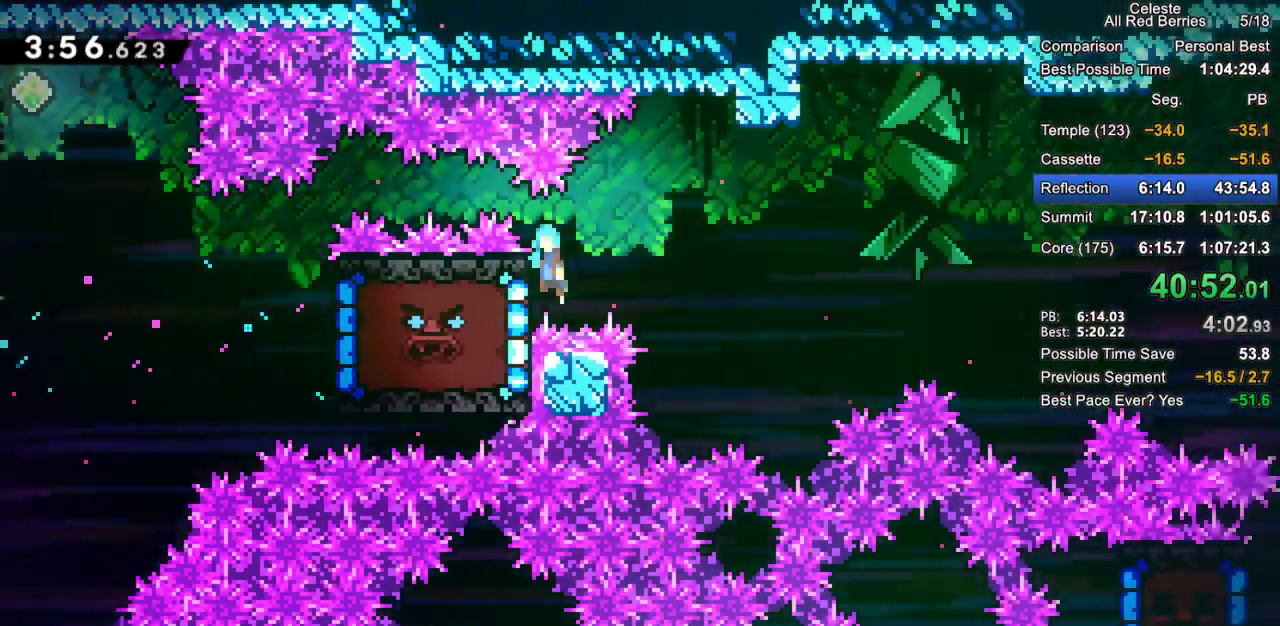
{"keys": ["right"], "events": [[233, "jump2", "up"], [283, "grab", "up"]]}
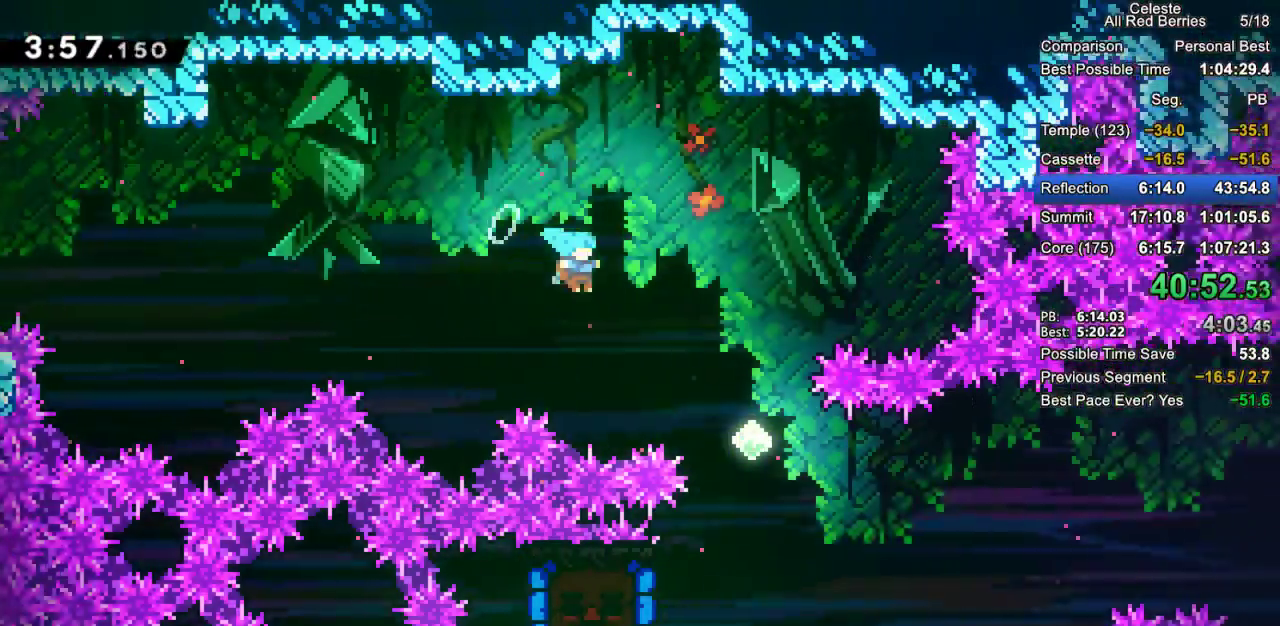
{"keys": ["left"], "events": [[67, "right", "up"], [300, "left", "down"]]}
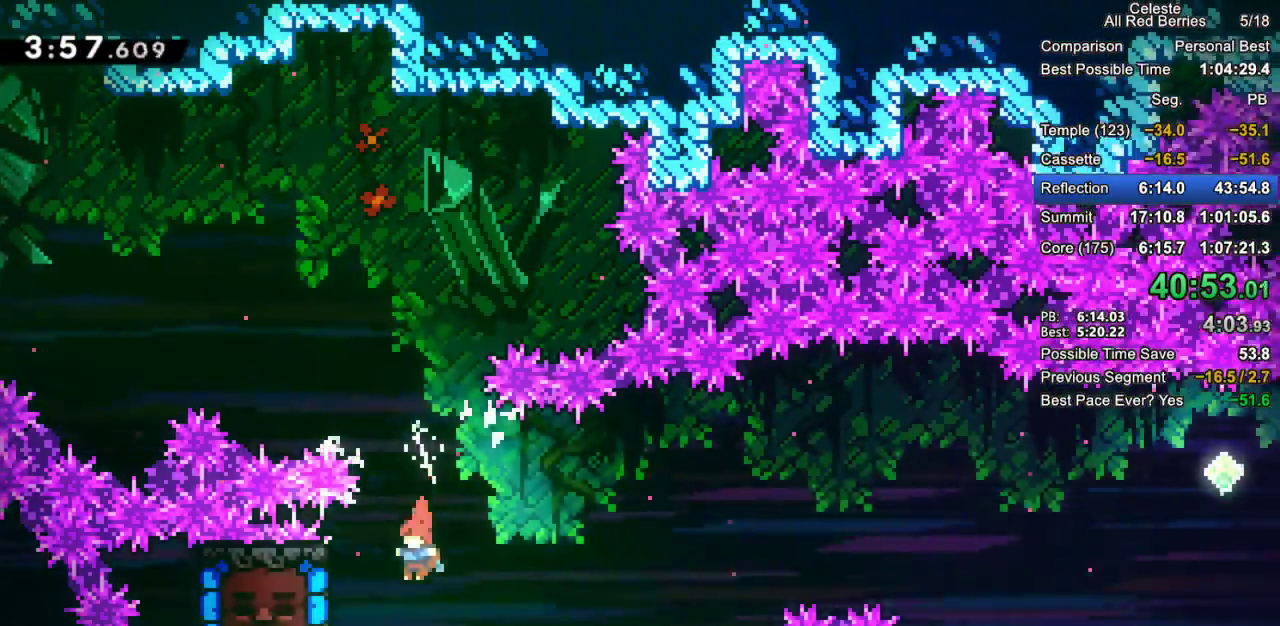
{"keys": [], "events": [[83, "dash", "down"], [267, "dash", "up"], [267, "left", "up"]]}
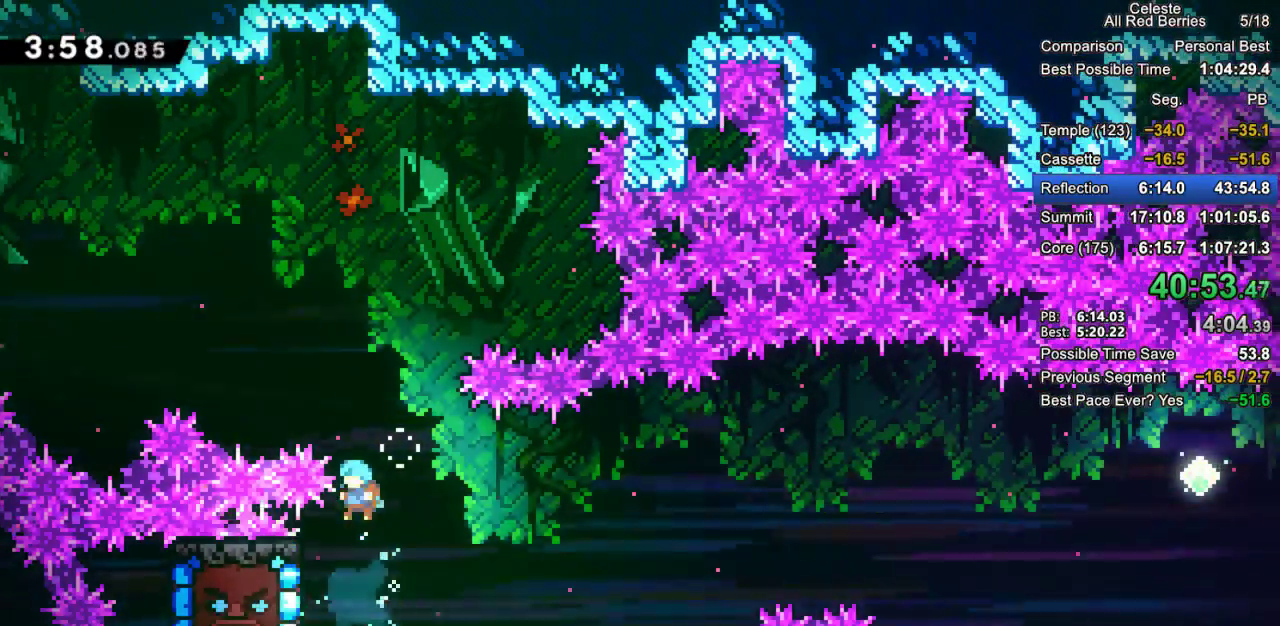
{"keys": ["grab", "right"], "events": [[100, "left", "down"], [183, "grab", "down"], [333, "left", "up"], [333, "right", "down"]]}
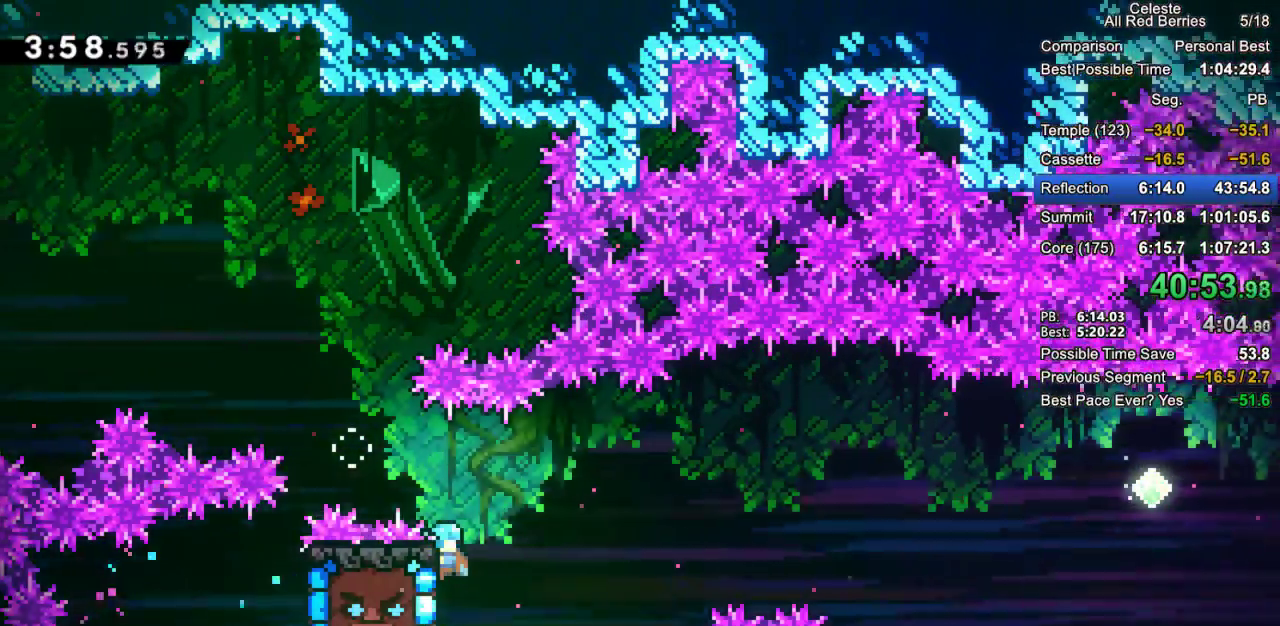
{"keys": ["grab", "jump2", "right"], "events": [[300, "jump2", "down"]]}
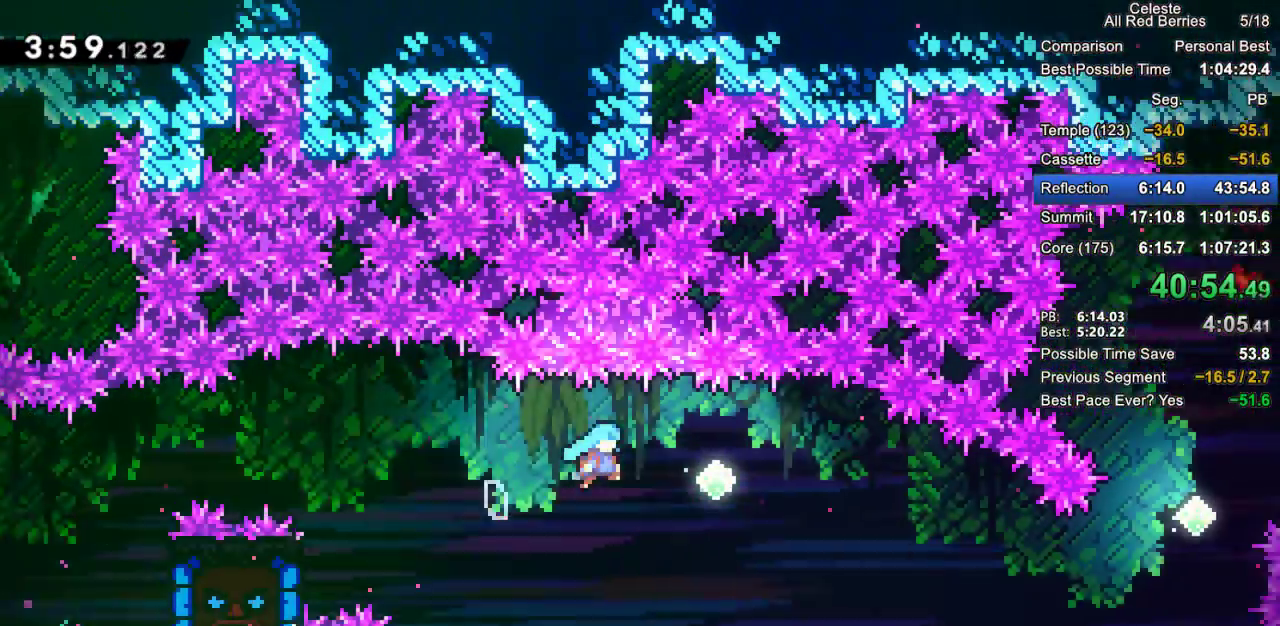
{"keys": ["grab", "right", "up"], "events": [[450, "up", "down"], [500, "jump2", "up"]]}
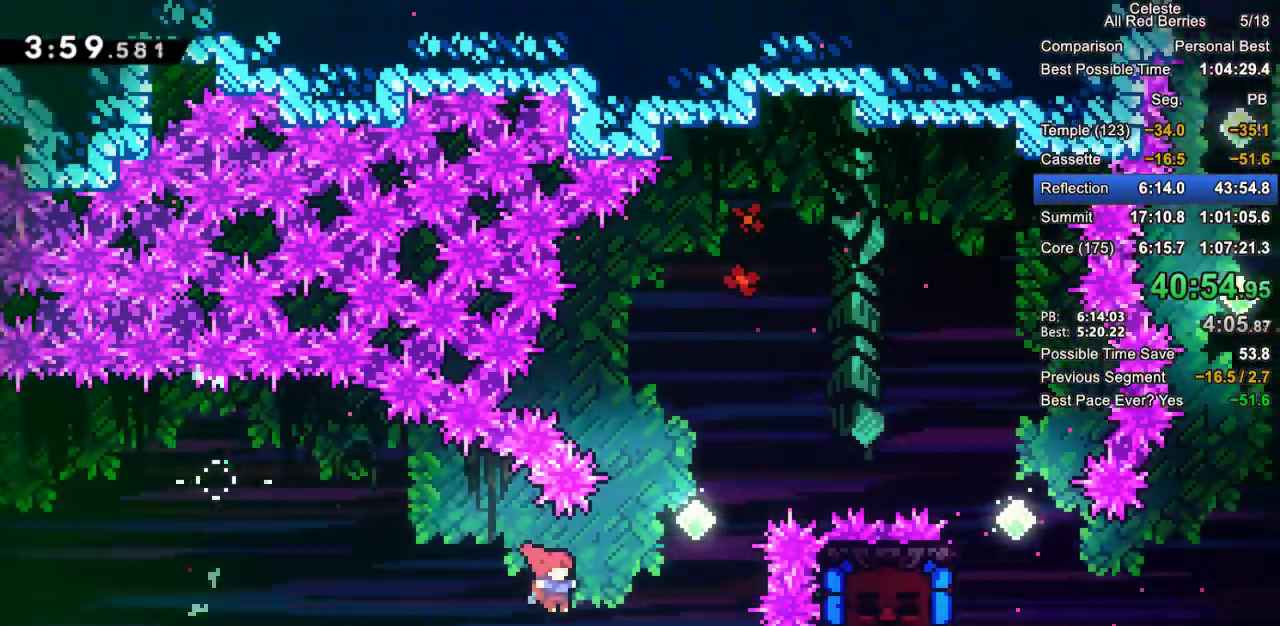
{"keys": ["dash", "grab", "right"], "events": [[50, "dash", "down"], [383, "dash", "up"], [417, "up", "up"], [467, "dash", "down"]]}
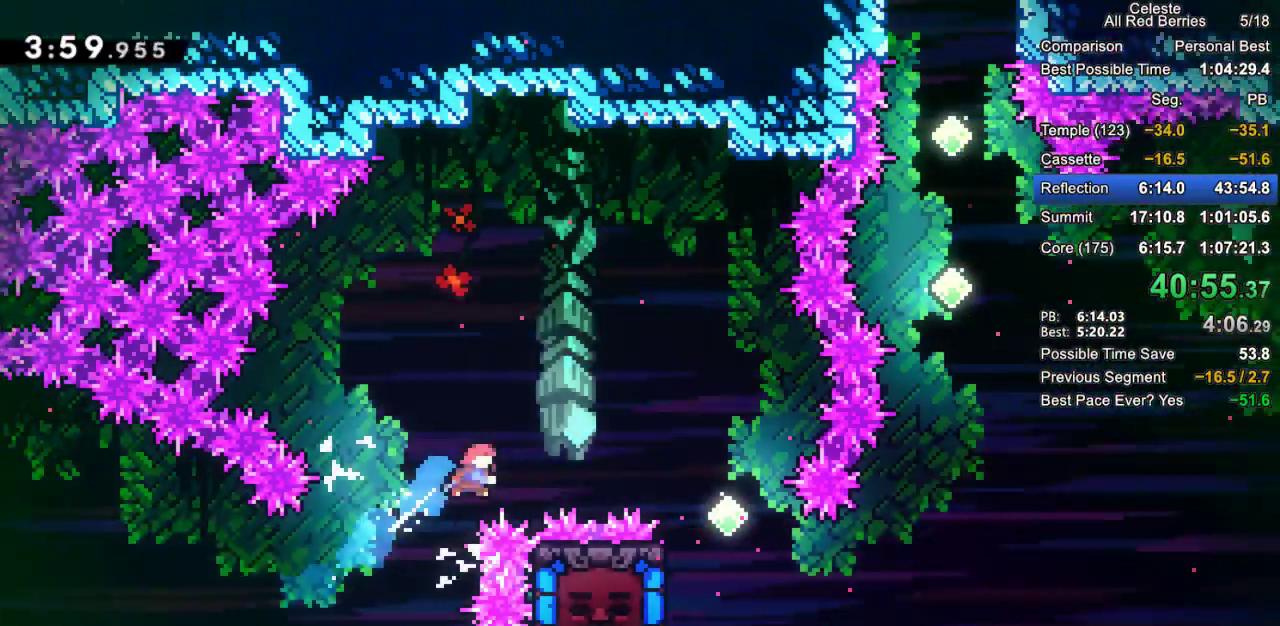
{"keys": ["grab", "left"], "events": [[200, "dash", "up"], [200, "grab", "up"], [250, "left", "down"], [250, "right", "up"], [300, "grab", "down"]]}
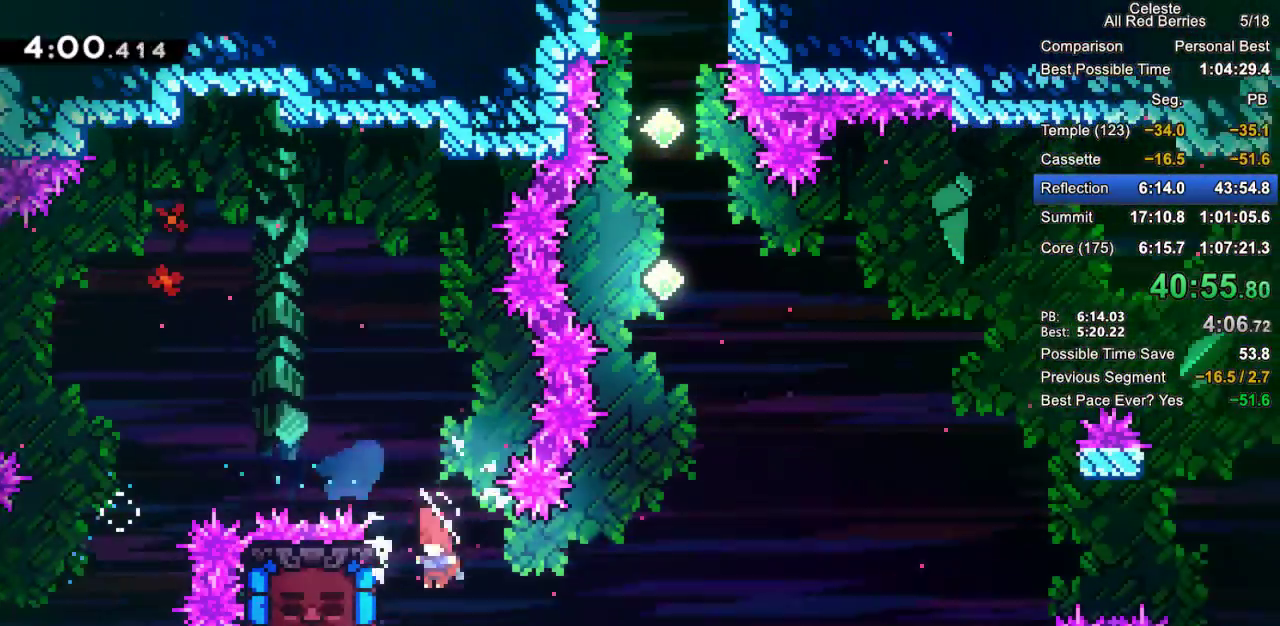
{"keys": ["grab", "up"], "events": [[217, "up", "down"], [367, "left", "up"]]}
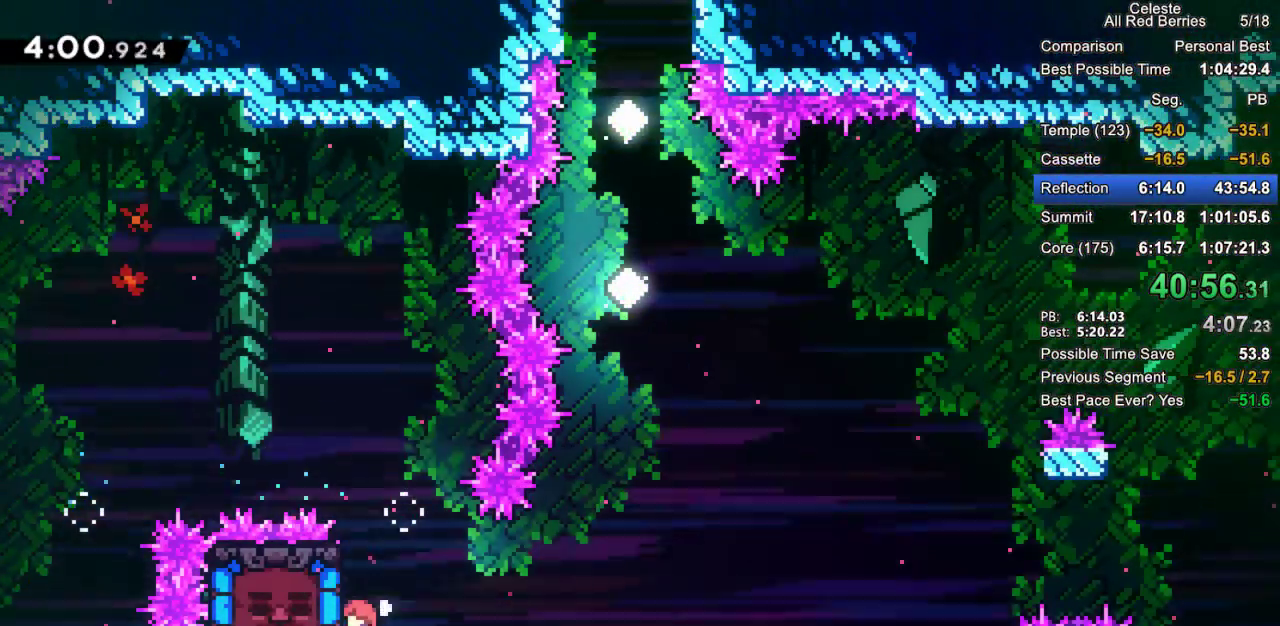
{"keys": ["grab"], "events": [[233, "up", "up"]]}
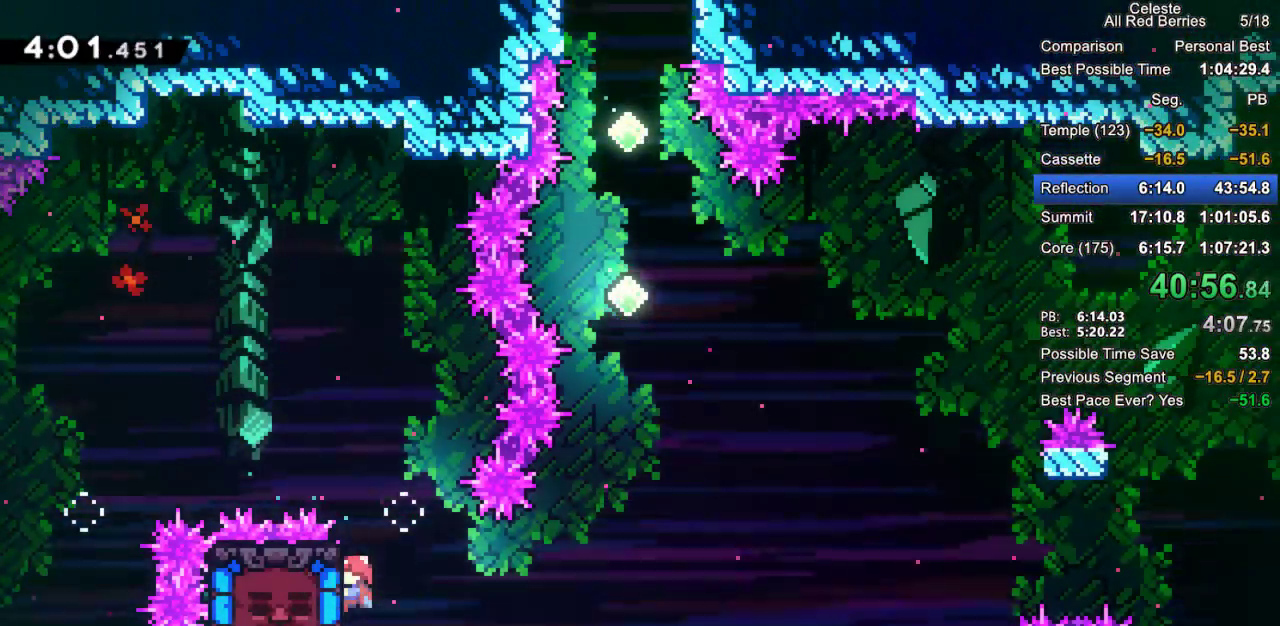
{"keys": ["grab"], "events": []}
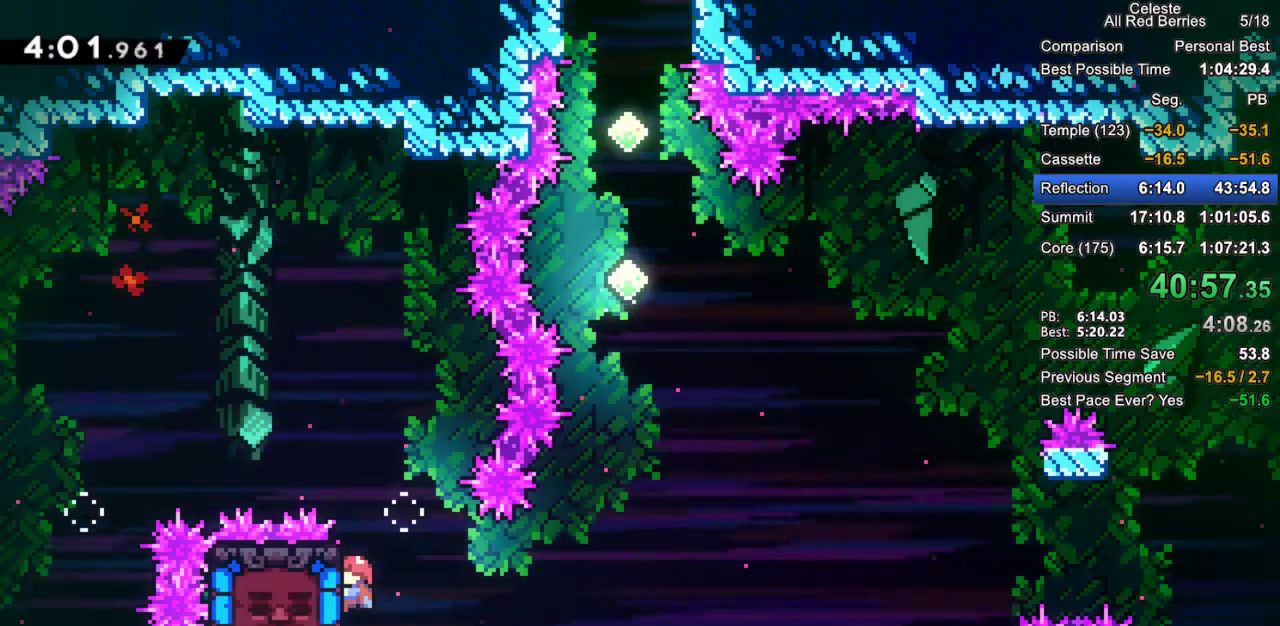
{"keys": ["grab"], "events": []}
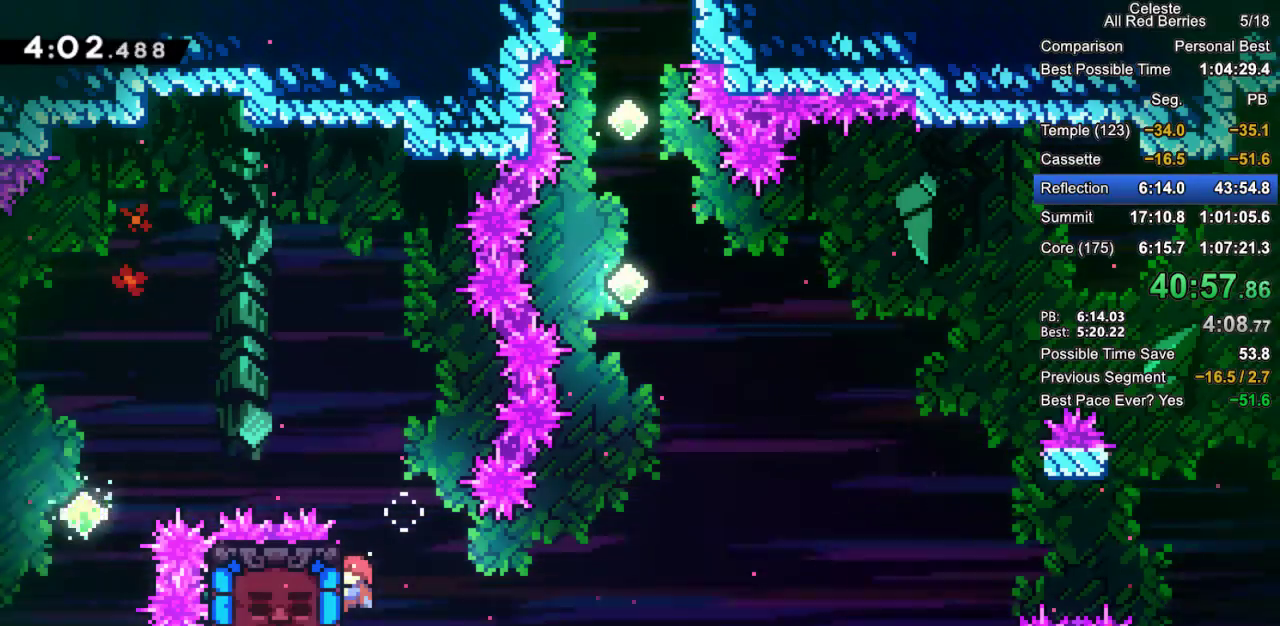
{"keys": ["grab"], "events": [[183, "dash", "down"], [183, "left", "down"], [333, "dash", "up"], [333, "grab", "up"], [383, "left", "up"], [417, "grab", "down"]]}
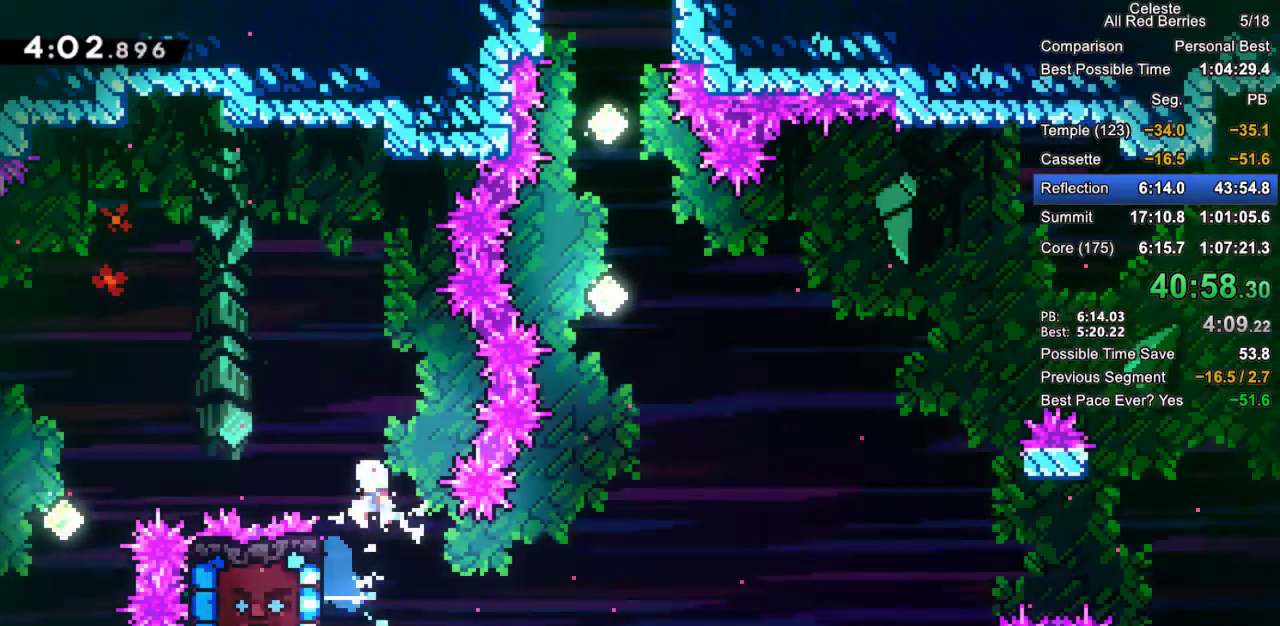
{"keys": ["grab"], "events": [[200, "left", "down"], [433, "left", "up"]]}
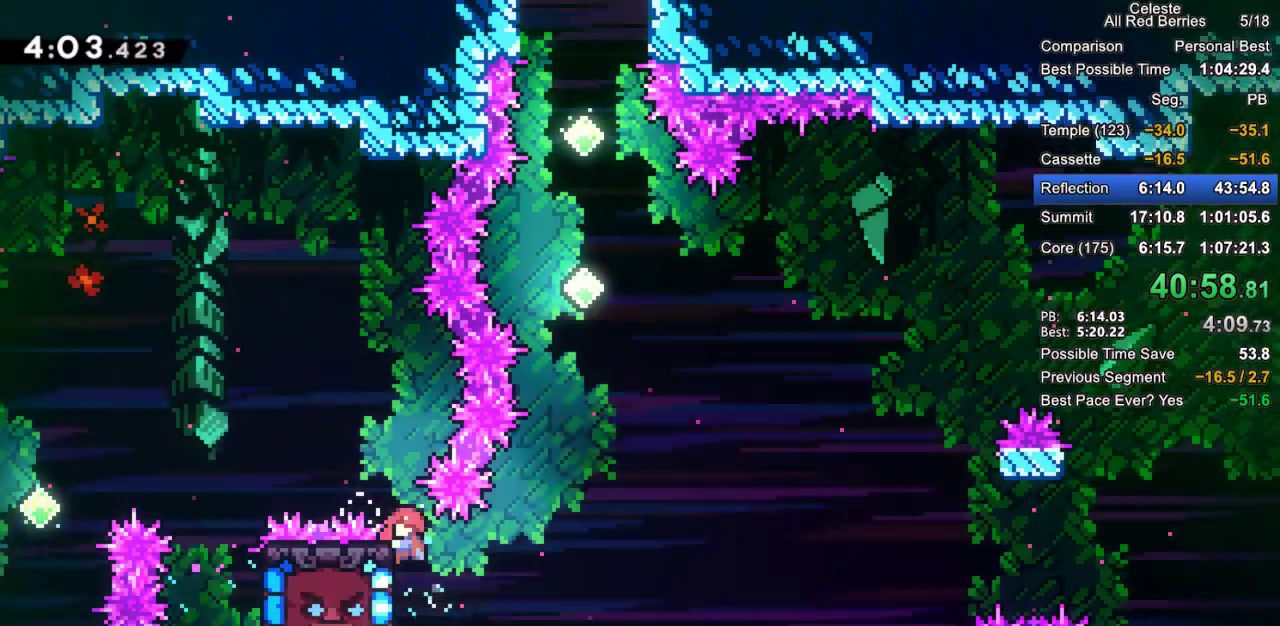
{"keys": ["dash", "grab", "up"], "events": [[133, "jump2", "down"], [267, "up", "down"], [317, "dash", "down"], [383, "jump2", "up"]]}
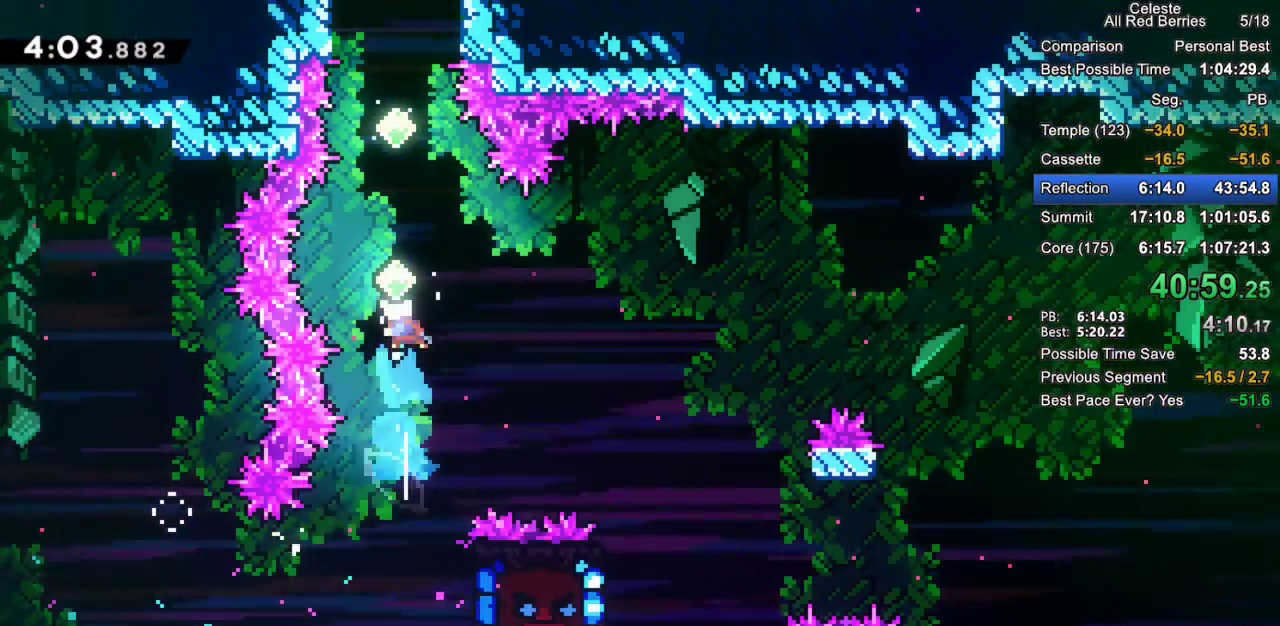
{"keys": ["dash", "grab", "up"], "events": [[100, "dash", "up"], [183, "dash", "down"], [383, "dash", "up"], [467, "dash", "down"]]}
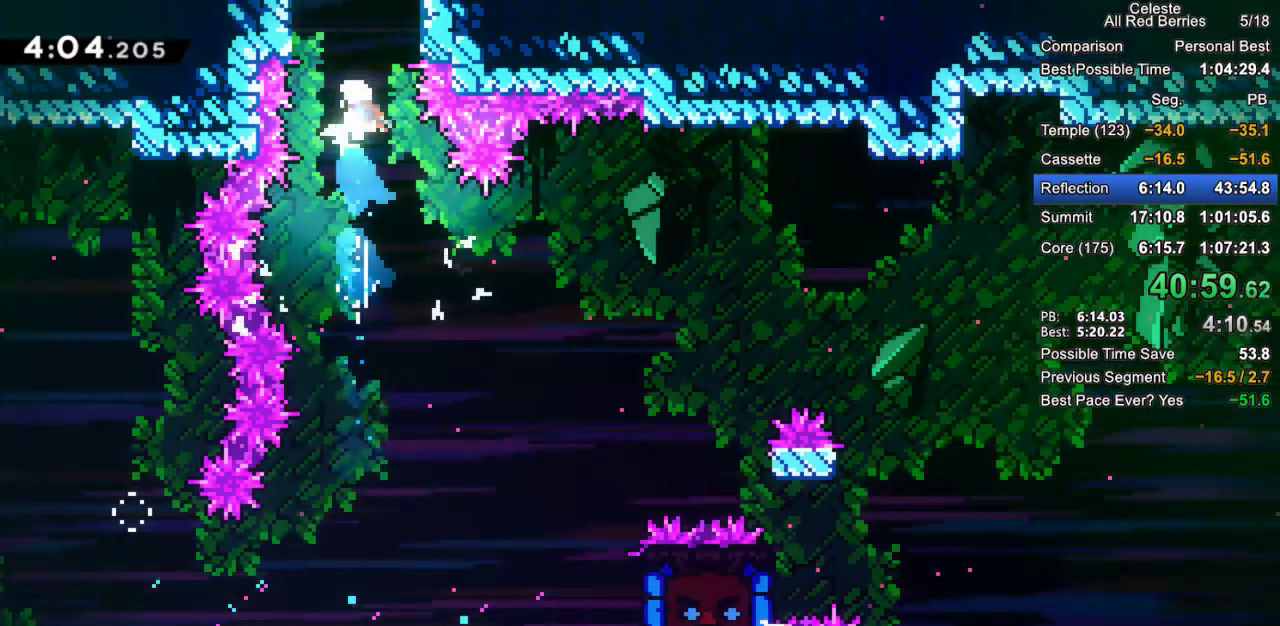
{"keys": ["grab", "up"], "events": [[200, "dash", "up"]]}
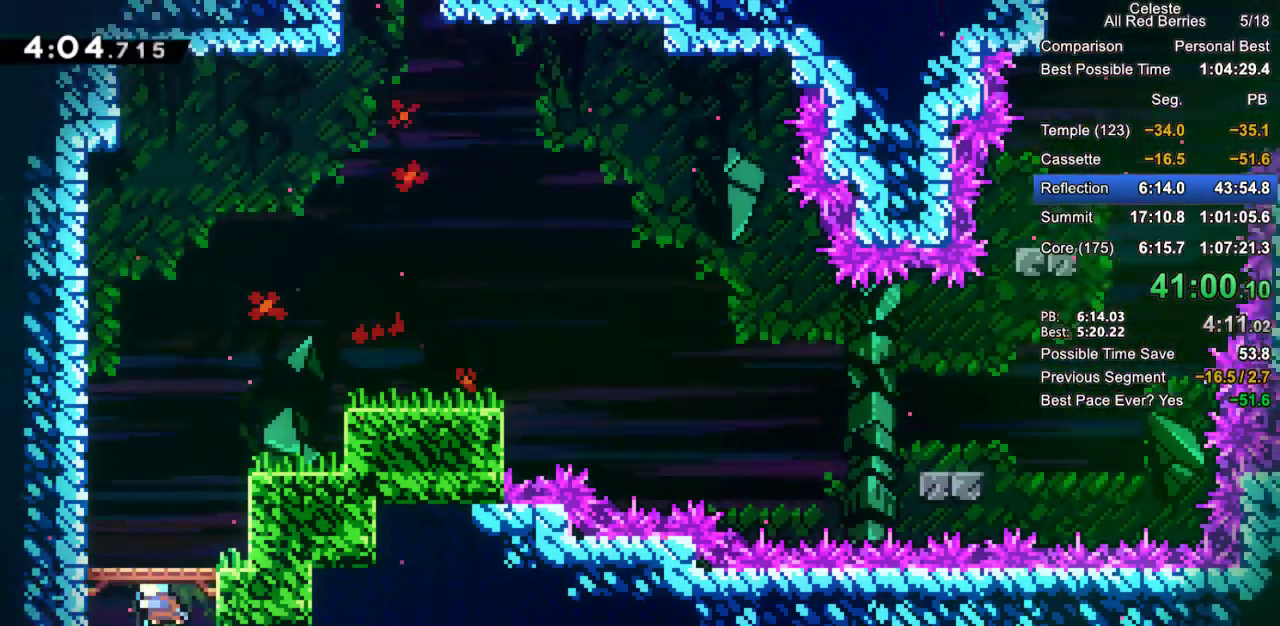
{"keys": ["dash", "grab", "right", "up"], "events": [[450, "right", "down"], [500, "dash", "down"]]}
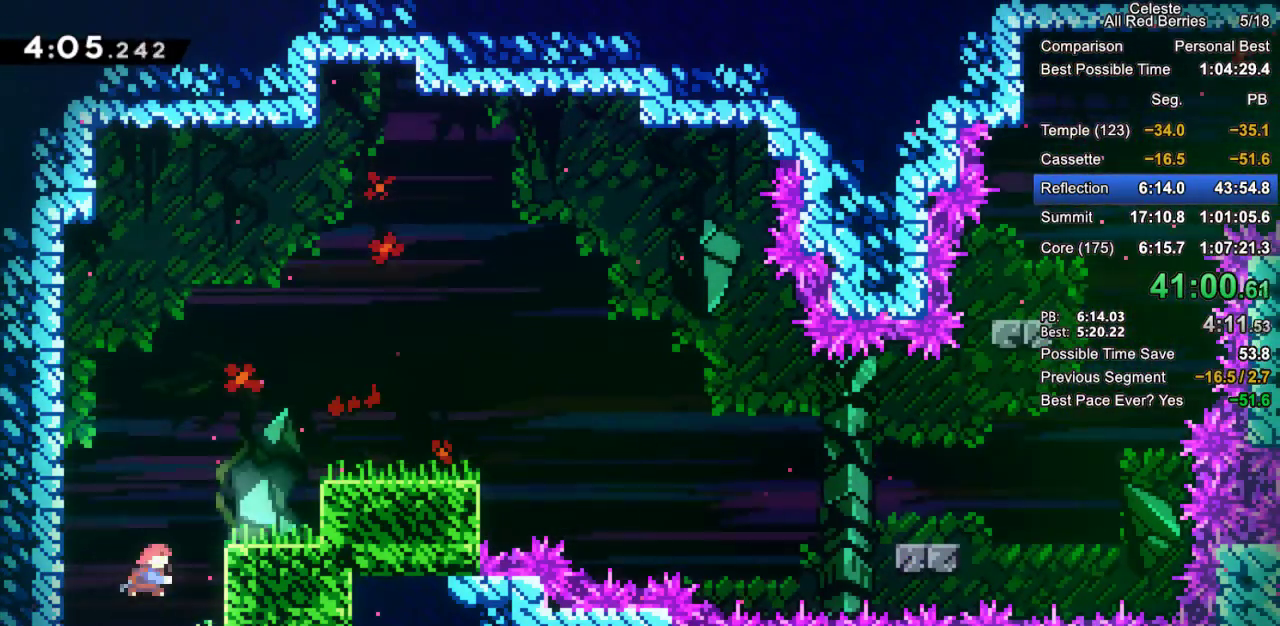
{"keys": ["dash", "down", "grab", "right"], "events": [[283, "up", "up"], [333, "dash", "up"], [467, "dash", "down"], [467, "down", "down"]]}
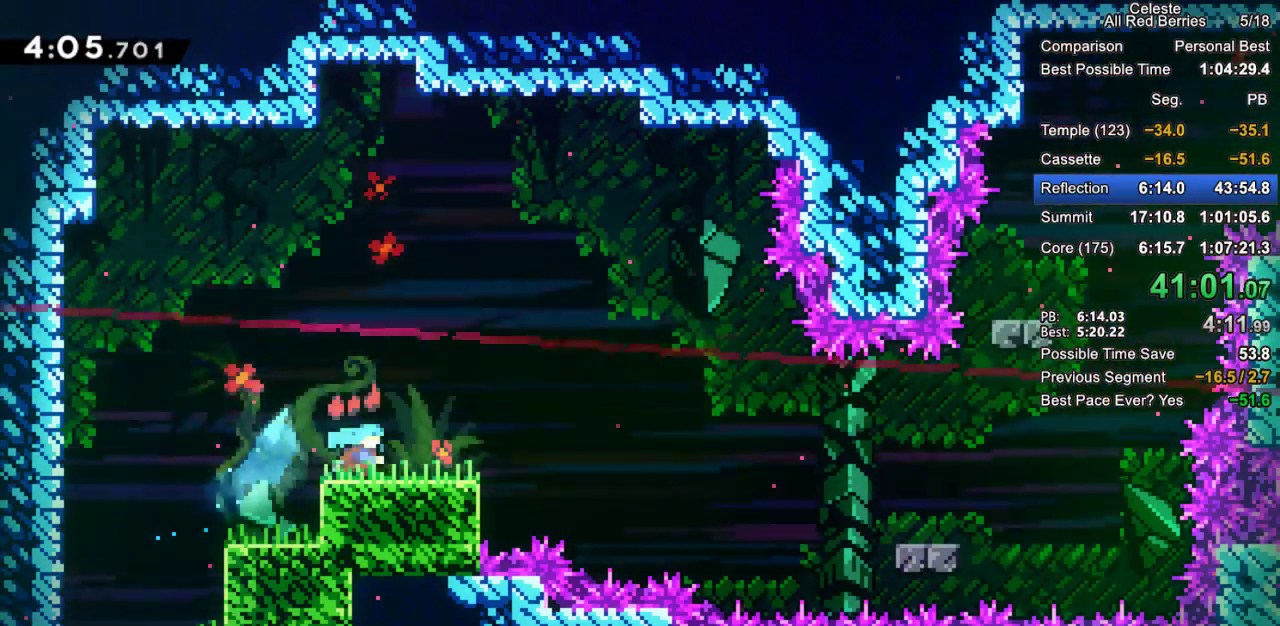
{"keys": ["grab", "right"], "events": [[117, "dash", "up"], [200, "down", "up"], [200, "jump2", "down"], [350, "jump2", "up"]]}
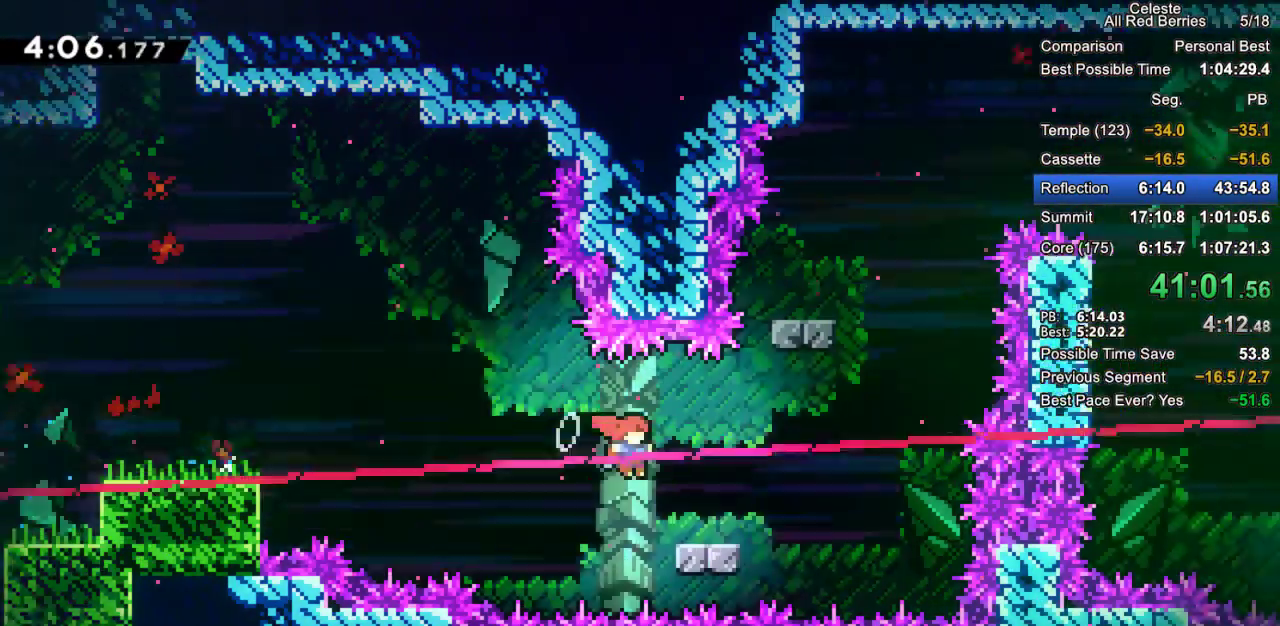
{"keys": ["dash", "grab", "up"], "events": [[167, "jump2", "down"], [267, "up", "down"], [317, "dash", "down"], [317, "jump2", "up"], [317, "right", "up"]]}
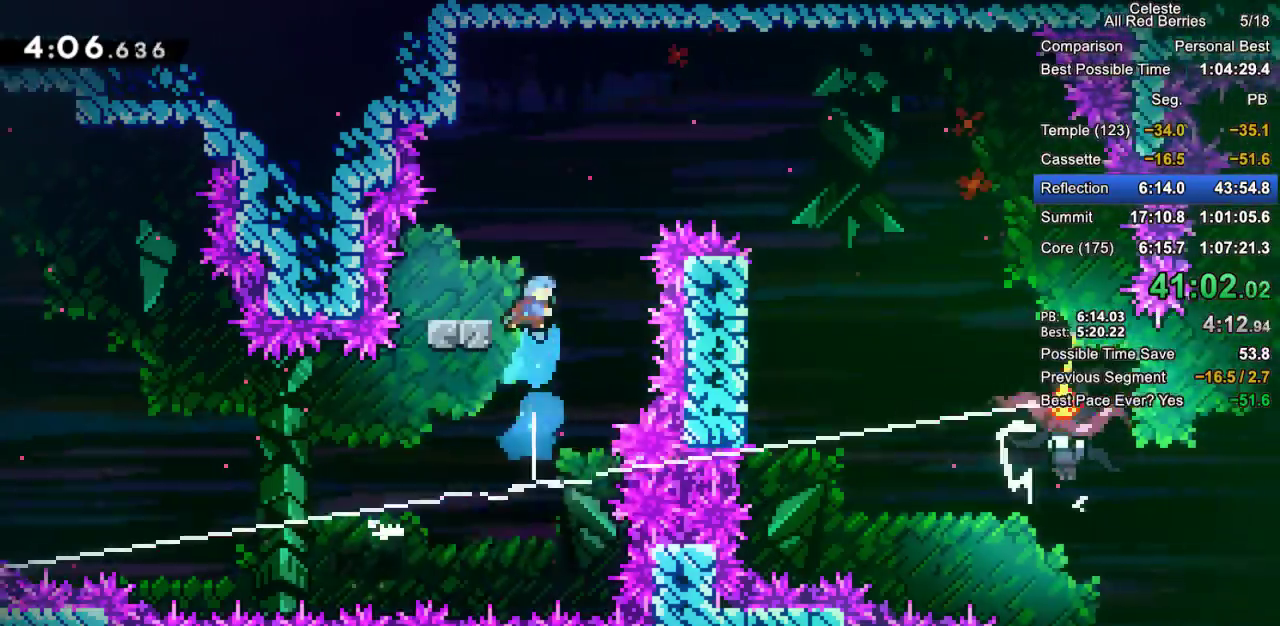
{"keys": ["grab", "right"], "events": [[50, "dash", "up"], [50, "left", "down"], [100, "up", "up"], [233, "left", "up"], [333, "right", "down"]]}